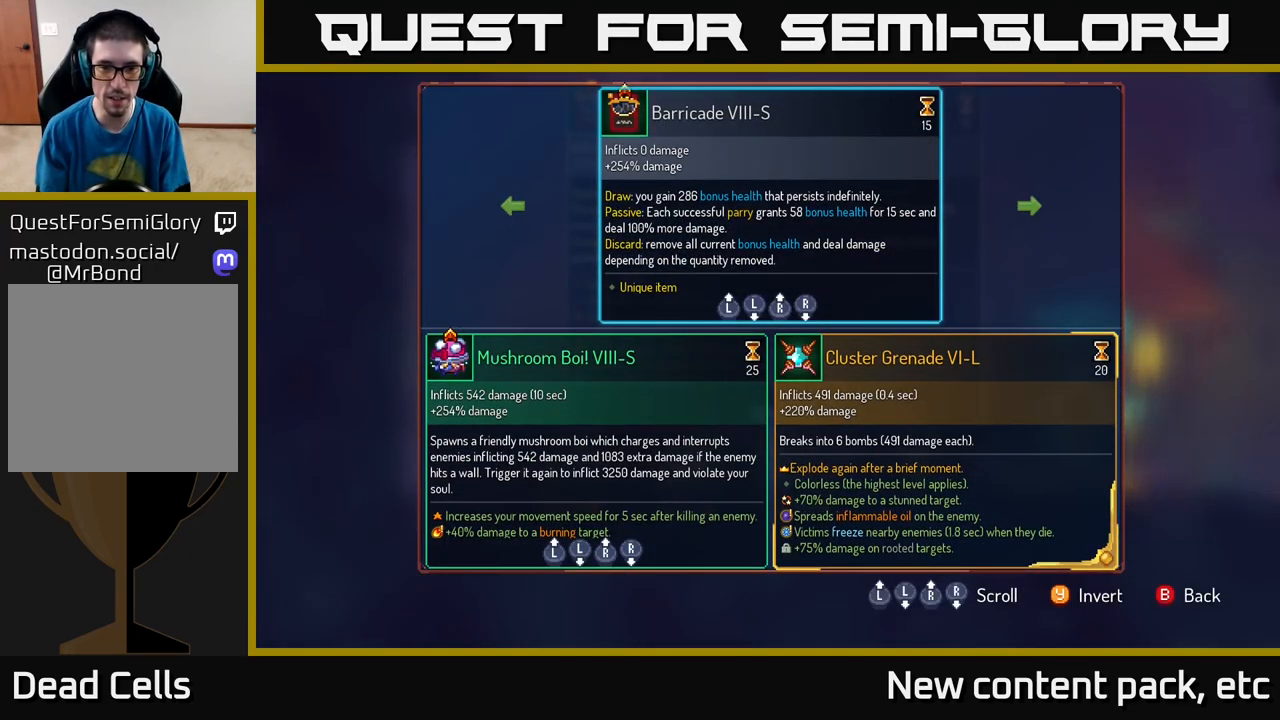
Gameplay with a controller (Xbox layout); each line is a JSON object with the inputs held at the frame after it. "events" lists button and stick changes between this image and that frame as [ms after this image, input, new state], when the widget could be followed in between.
{"buttons": [], "left_stick": "center", "right_stick": "center", "events": [[283, "left_stick", "right"], [450, "left_stick", "center"]]}
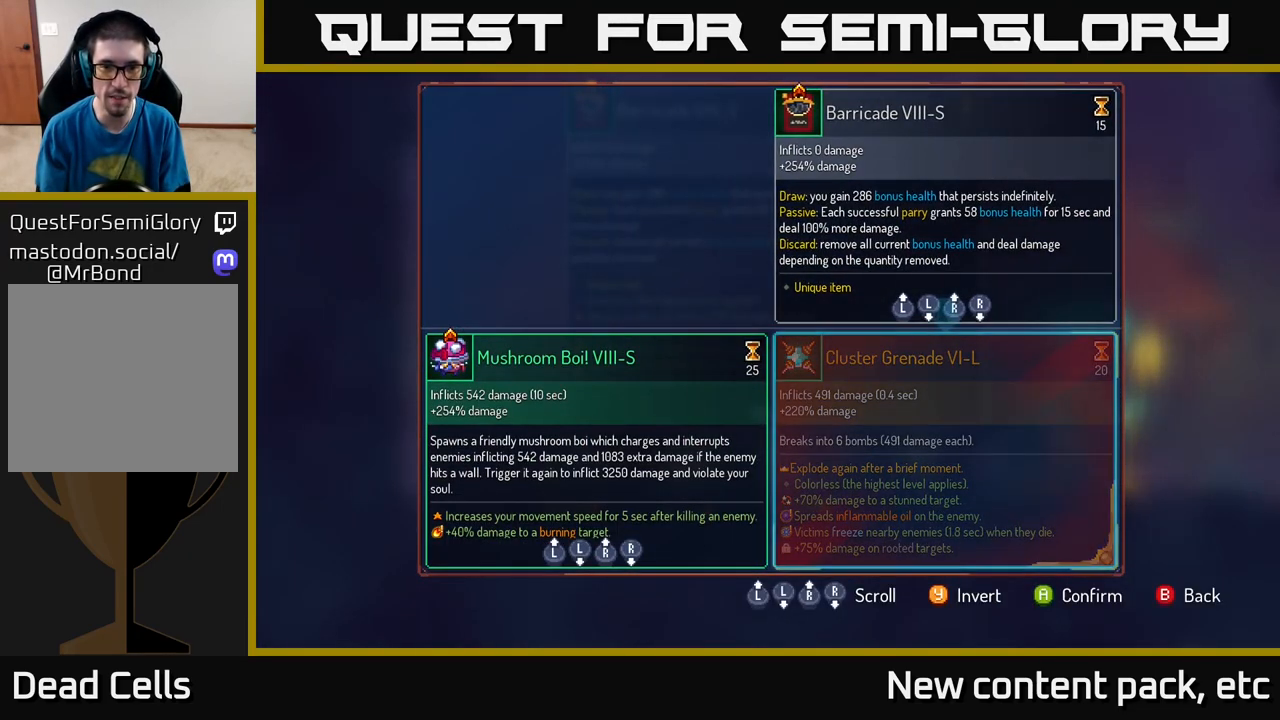
{"buttons": ["R1"], "left_stick": "center", "right_stick": "center", "events": [[33, "A", "down"], [117, "A", "up"], [367, "R1", "down"]]}
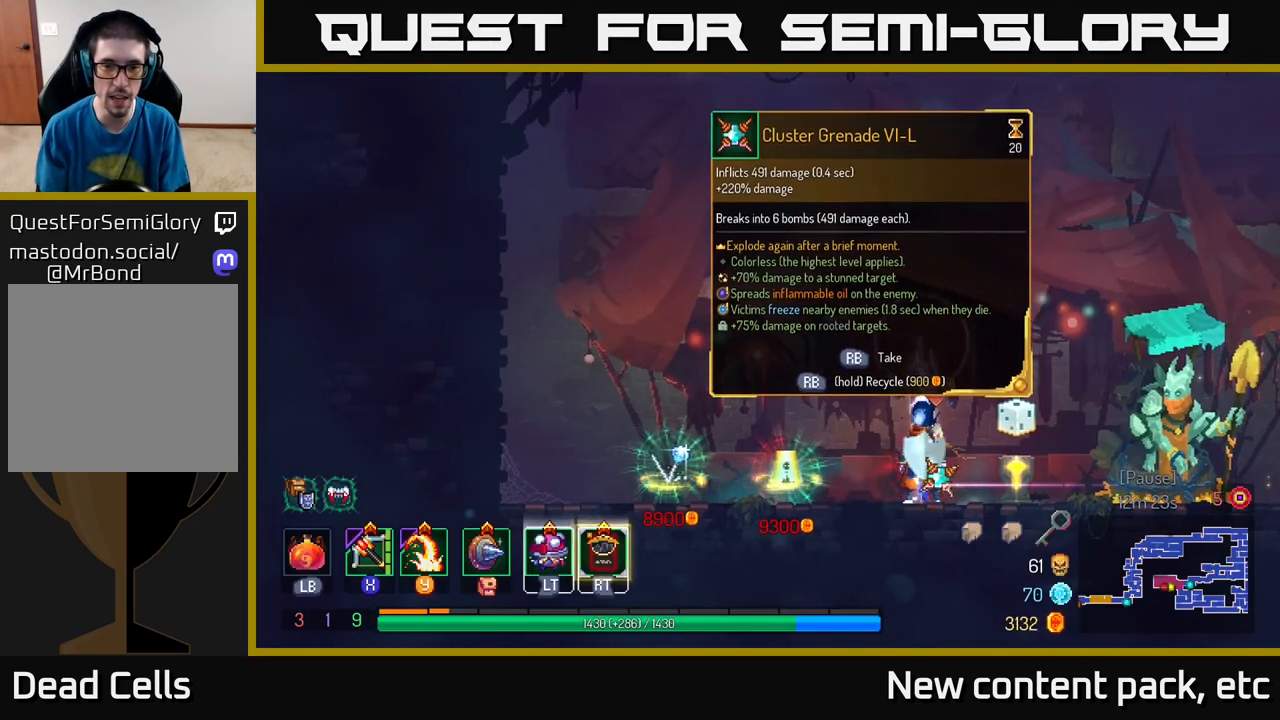
{"buttons": ["R1"], "left_stick": "center", "right_stick": "center", "events": []}
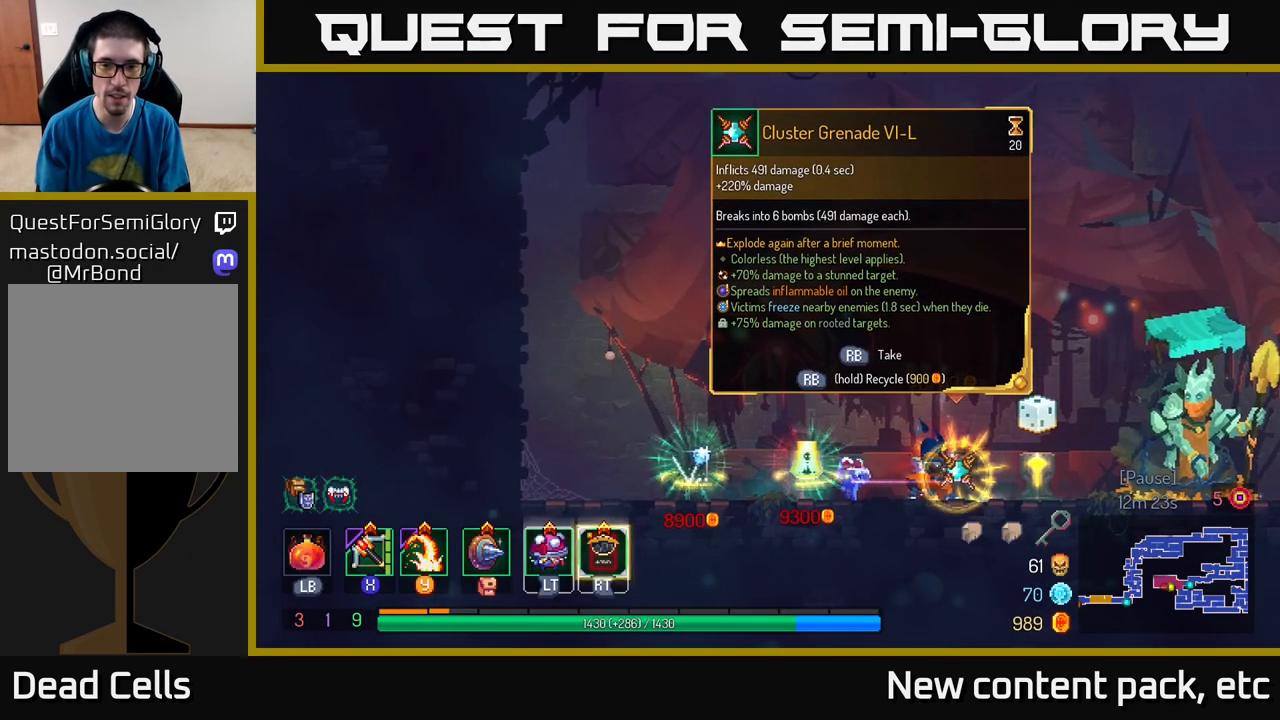
{"buttons": [], "left_stick": "right", "right_stick": "center", "events": [[217, "R1", "up"], [300, "left_stick", "right"]]}
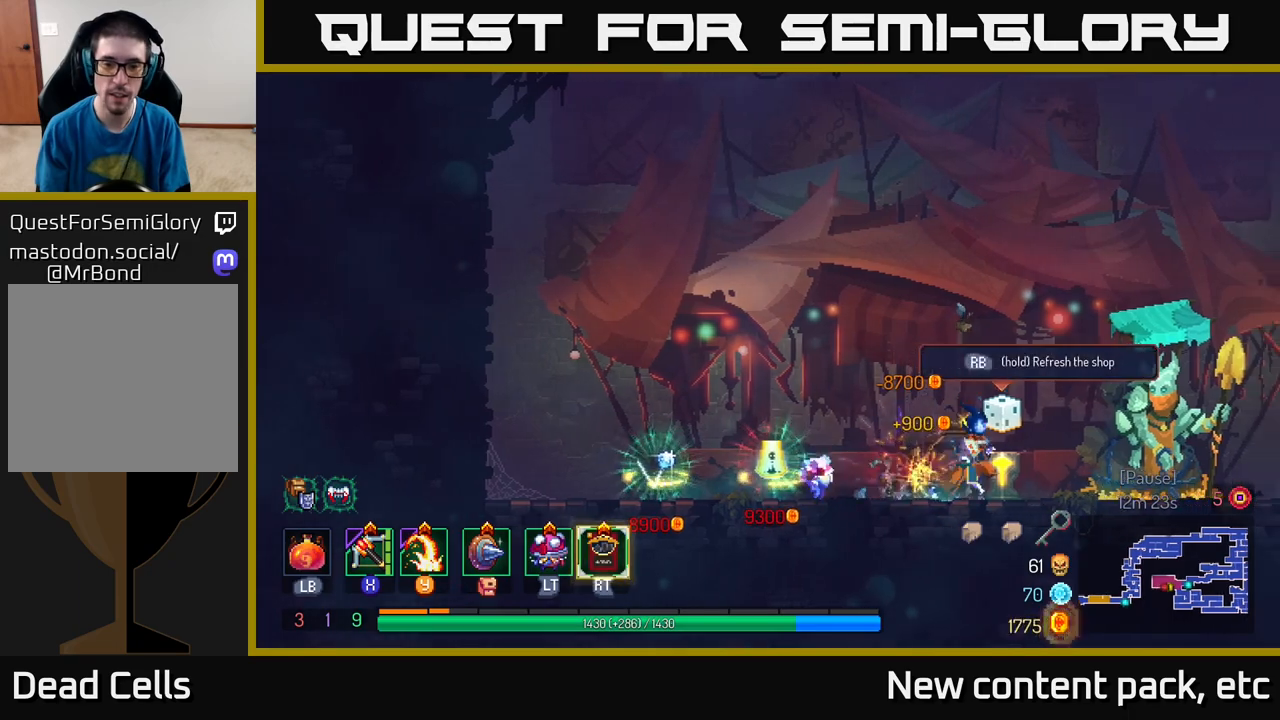
{"buttons": [], "left_stick": "center", "right_stick": "center", "events": [[317, "left_stick", "center"]]}
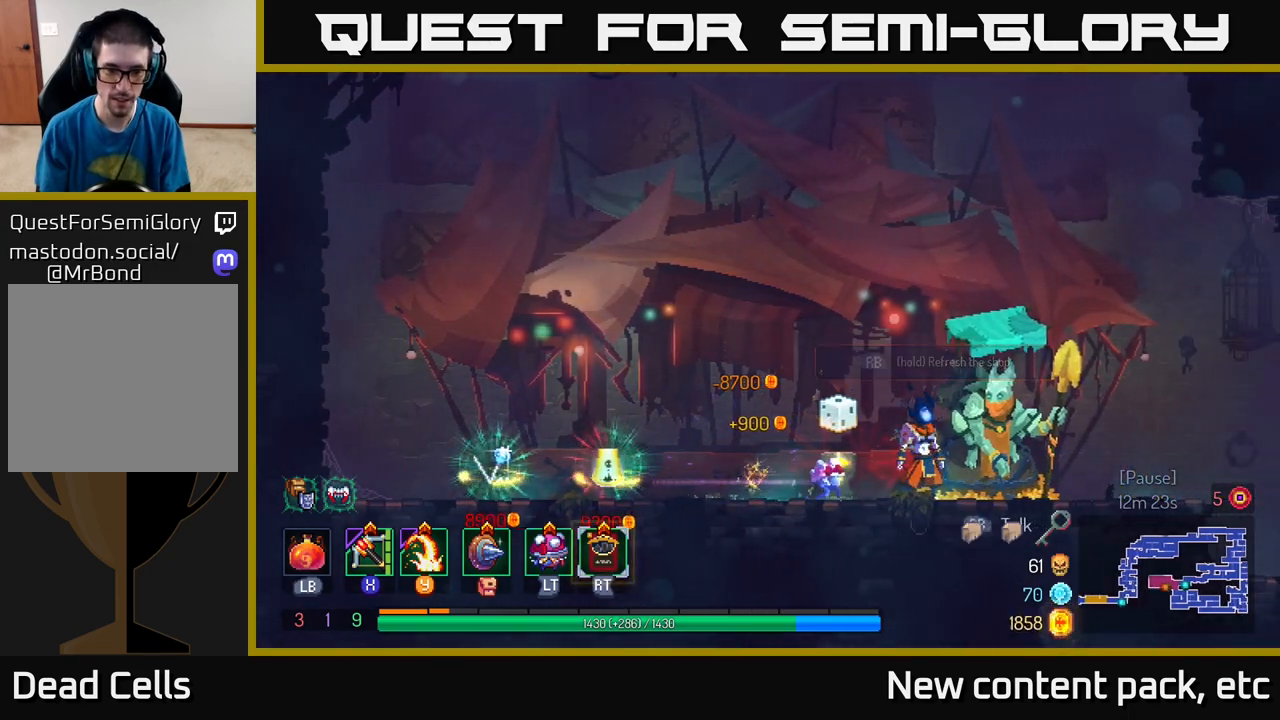
{"buttons": [], "left_stick": "center", "right_stick": "center", "events": [[67, "R2", "down"], [167, "R2", "up"], [250, "left_stick", "right"], [500, "left_stick", "center"]]}
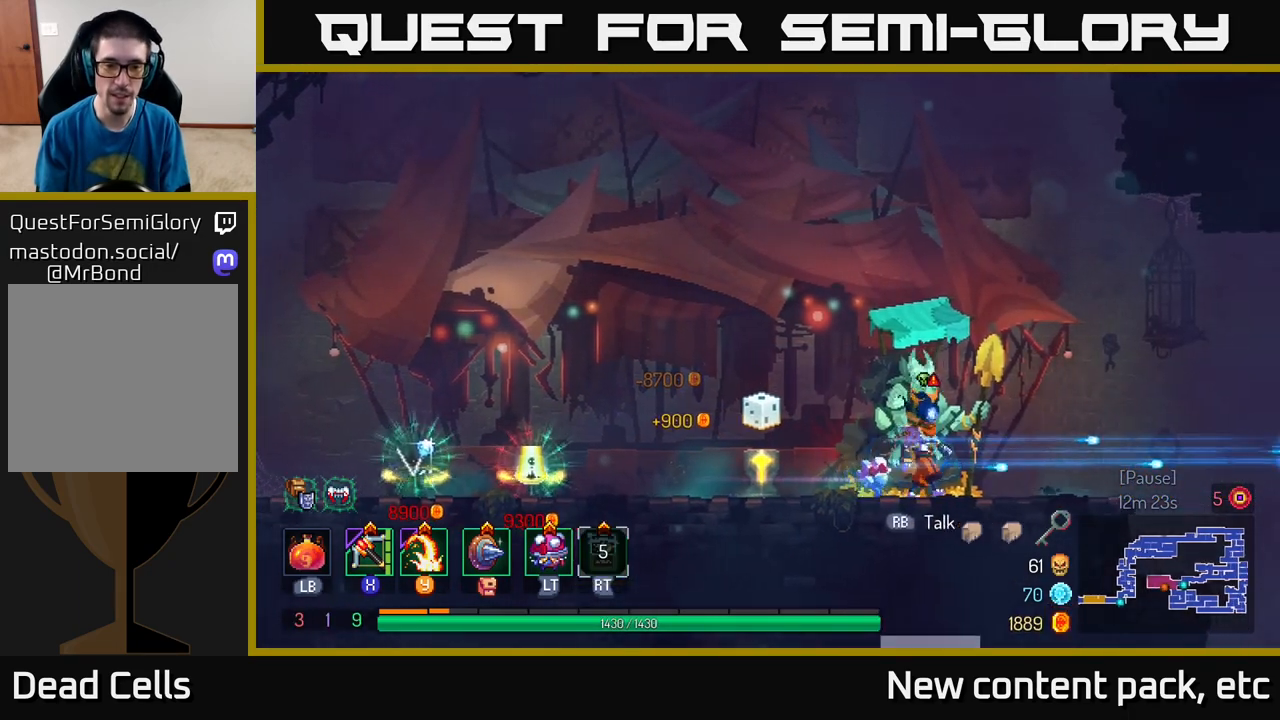
{"buttons": [], "left_stick": "center", "right_stick": "center", "events": []}
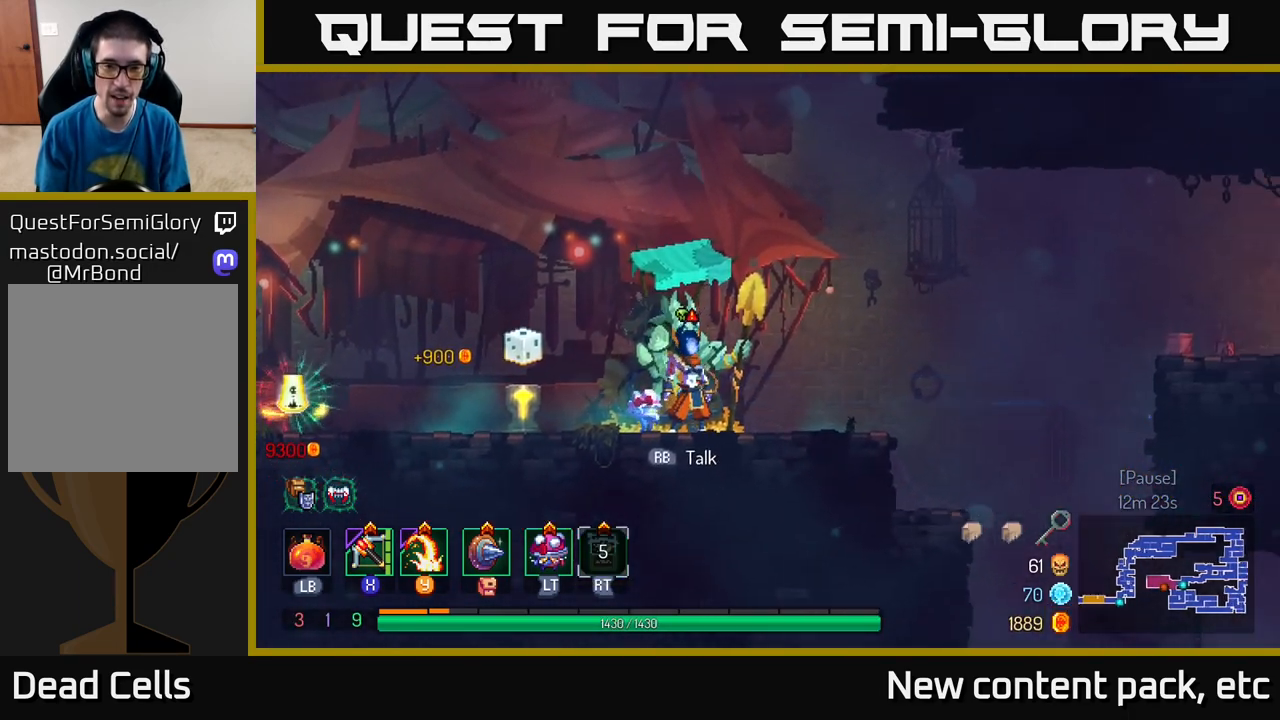
{"buttons": [], "left_stick": "center", "right_stick": "center", "events": [[117, "START", "down"], [217, "START", "up"]]}
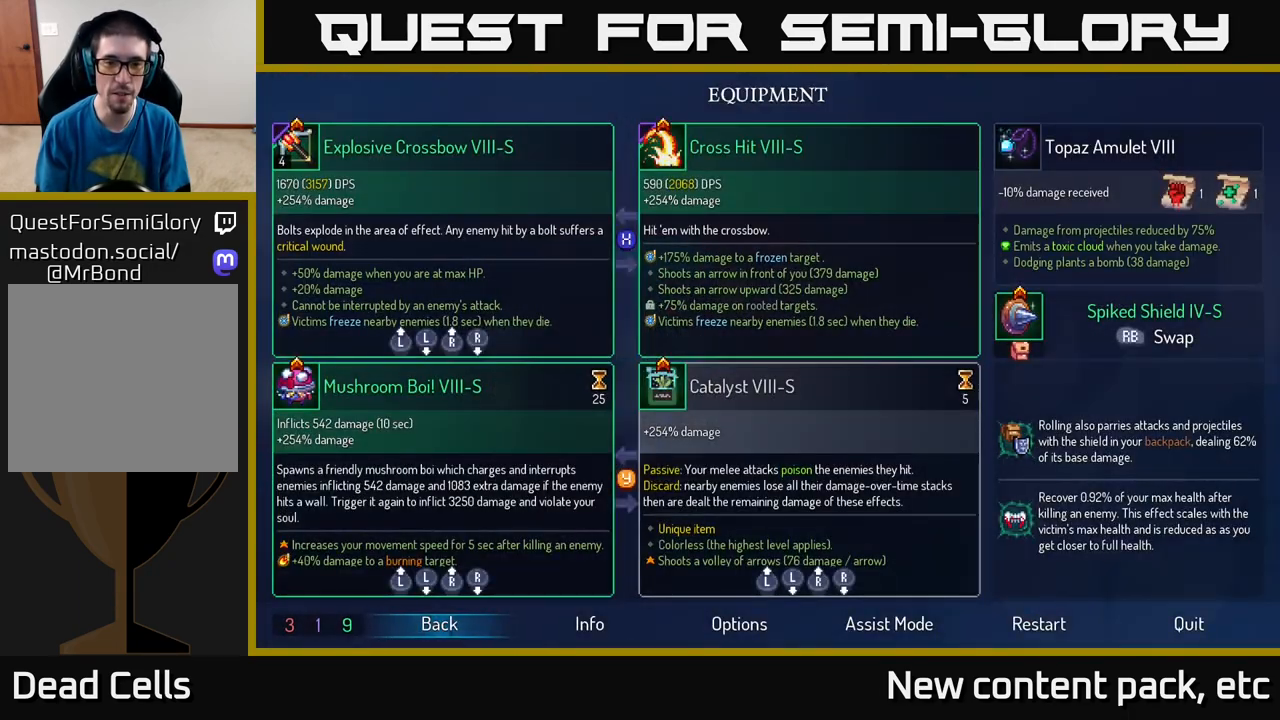
{"buttons": [], "left_stick": "right", "right_stick": "center", "events": [[350, "B", "down"], [417, "B", "up"], [417, "left_stick", "right"]]}
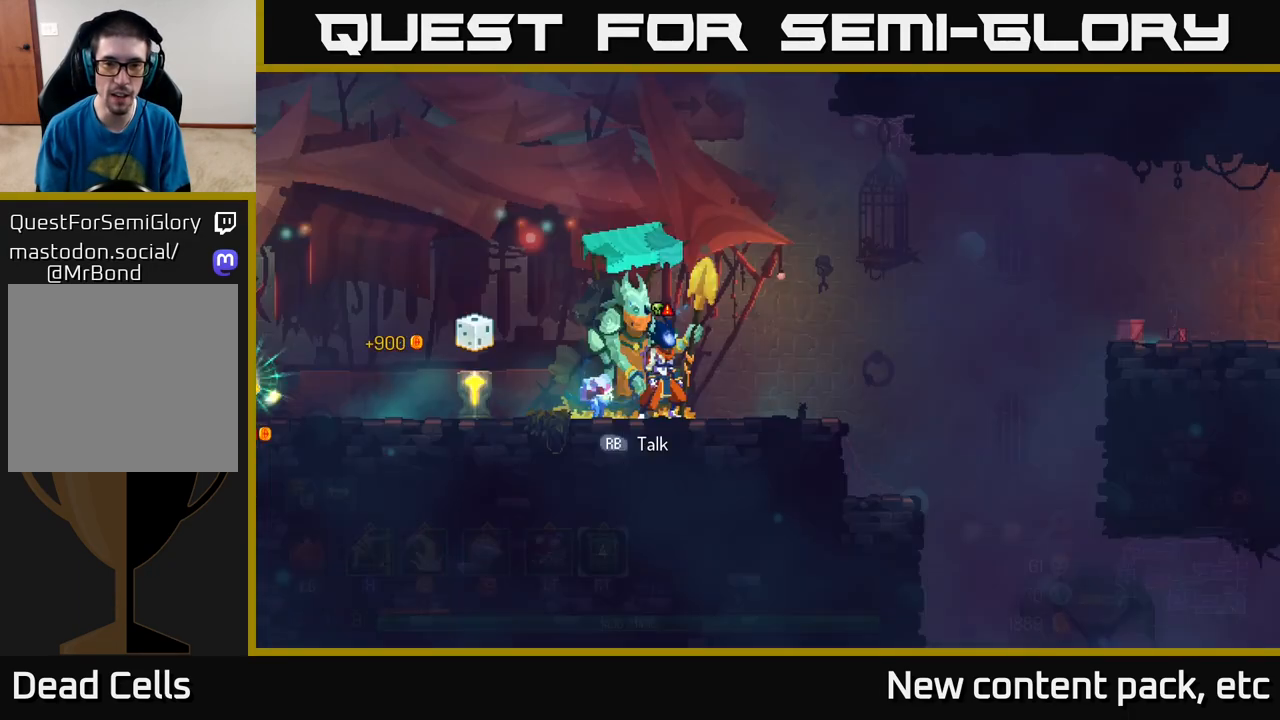
{"buttons": ["A"], "left_stick": "right", "right_stick": "center", "events": [[433, "A", "down"]]}
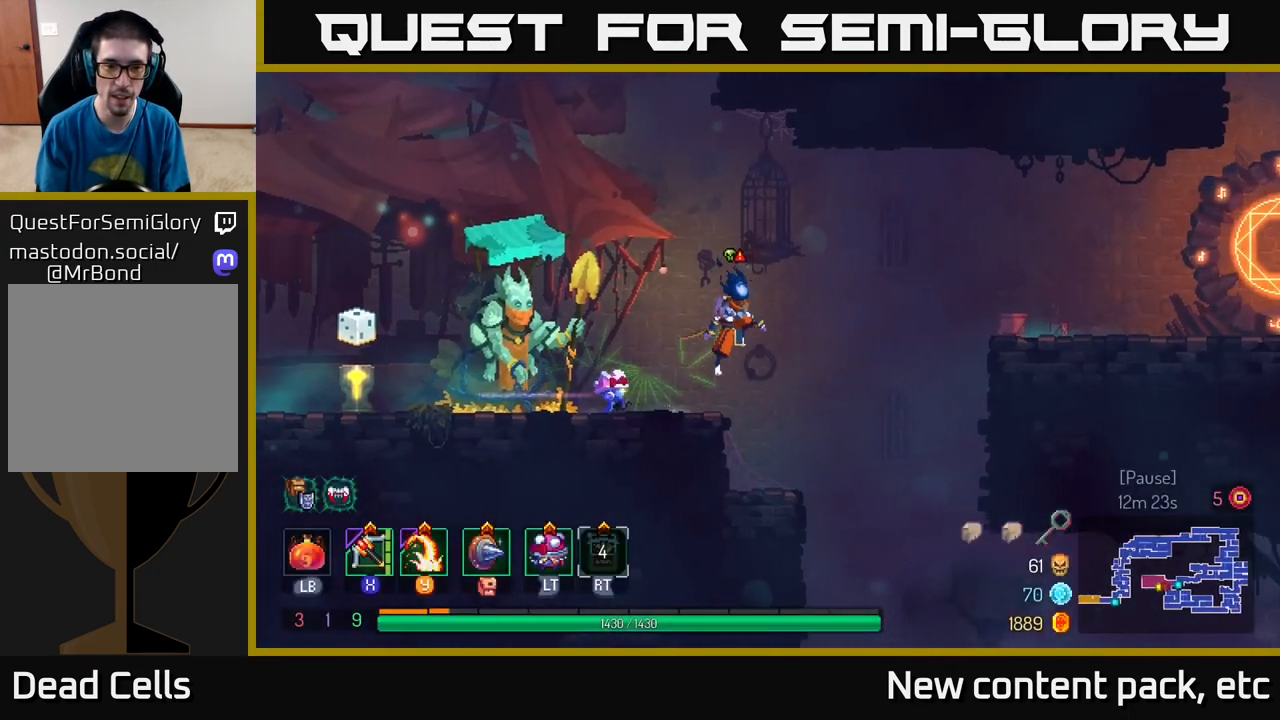
{"buttons": [], "left_stick": "right", "right_stick": "center", "events": [[50, "A", "up"], [300, "A", "down"], [483, "A", "up"]]}
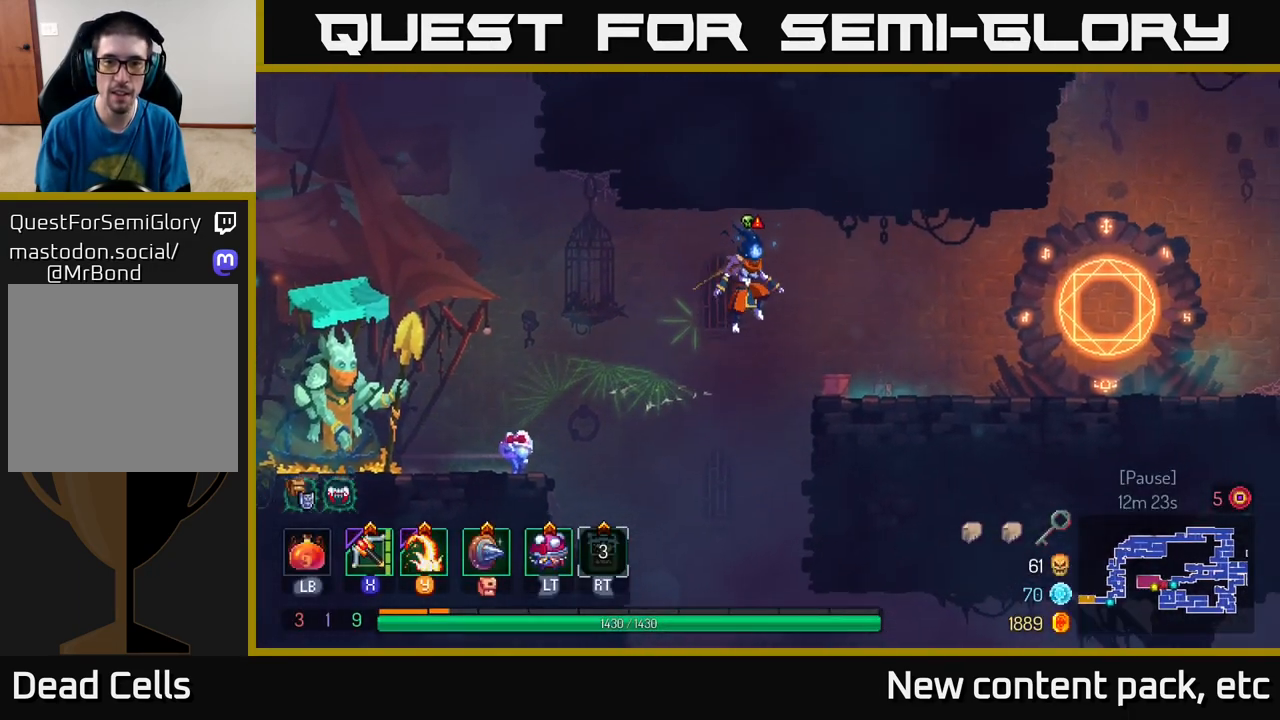
{"buttons": [], "left_stick": "right", "right_stick": "center", "events": [[133, "B", "down"], [283, "B", "up"]]}
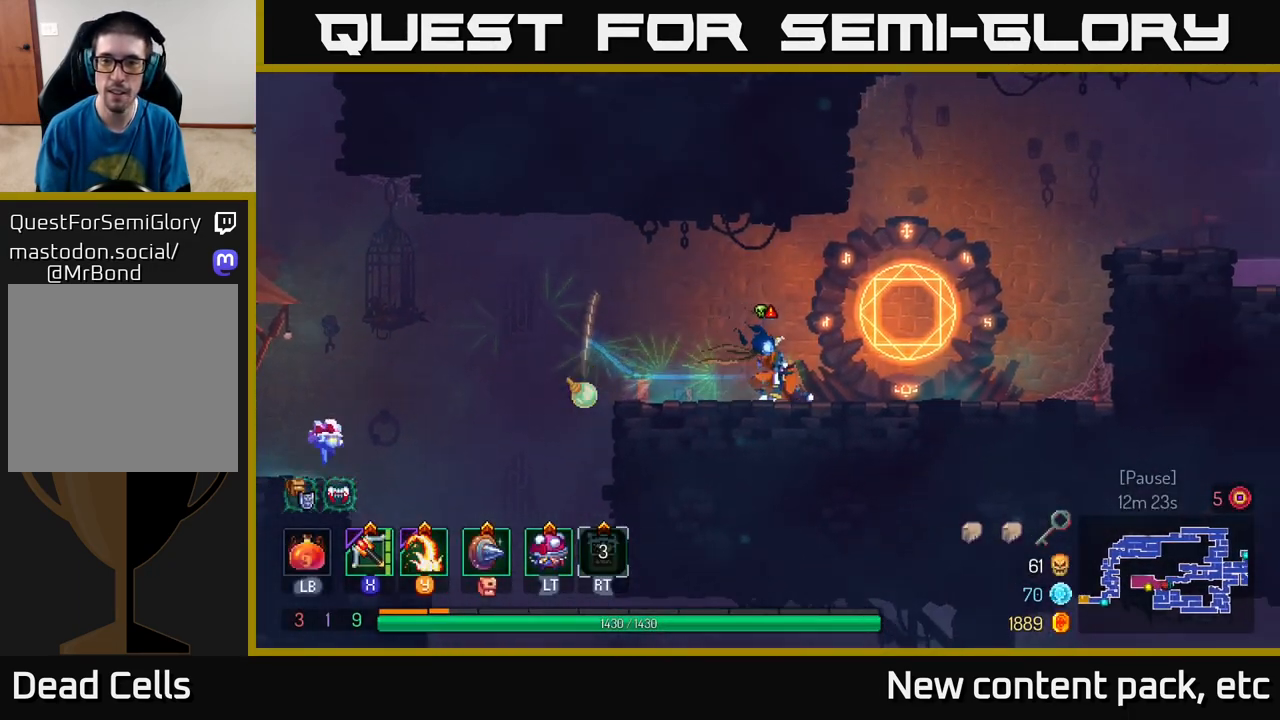
{"buttons": [], "left_stick": "center", "right_stick": "center", "events": [[400, "R1", "down"], [417, "left_stick", "up"], [483, "left_stick", "center"], [500, "R1", "up"]]}
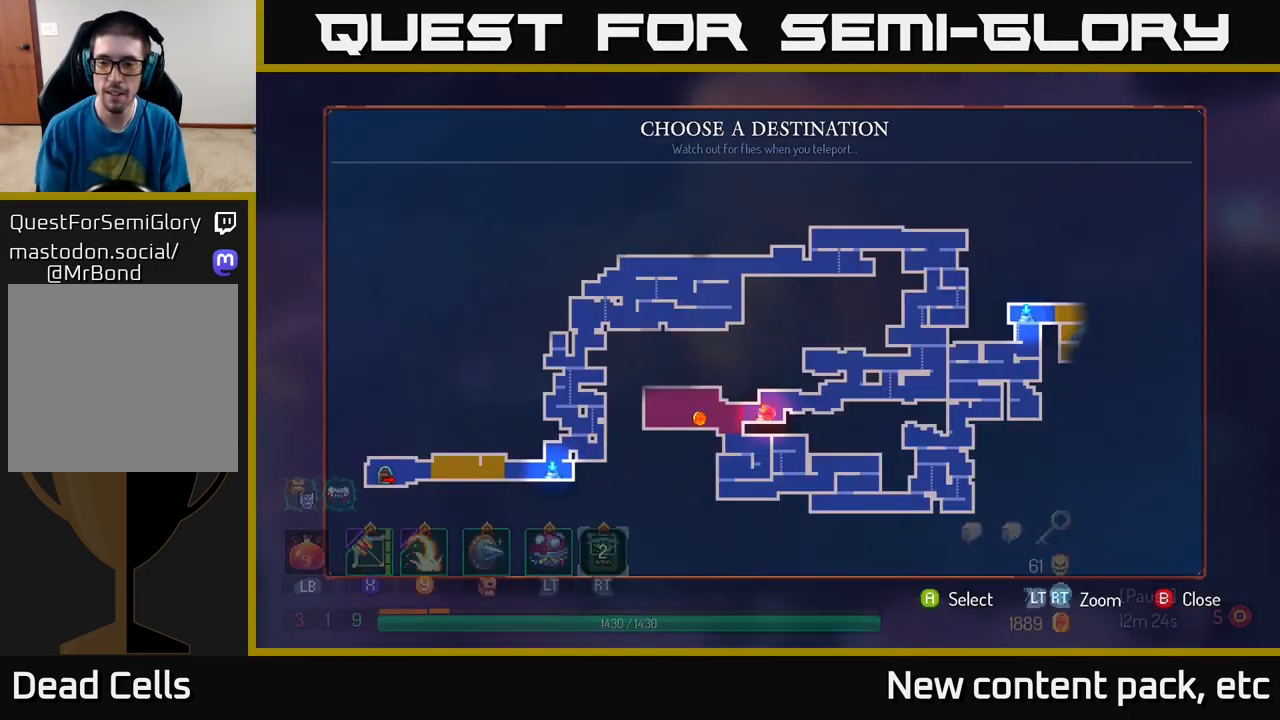
{"buttons": [], "left_stick": "right", "right_stick": "center", "events": [[350, "left_stick", "right"]]}
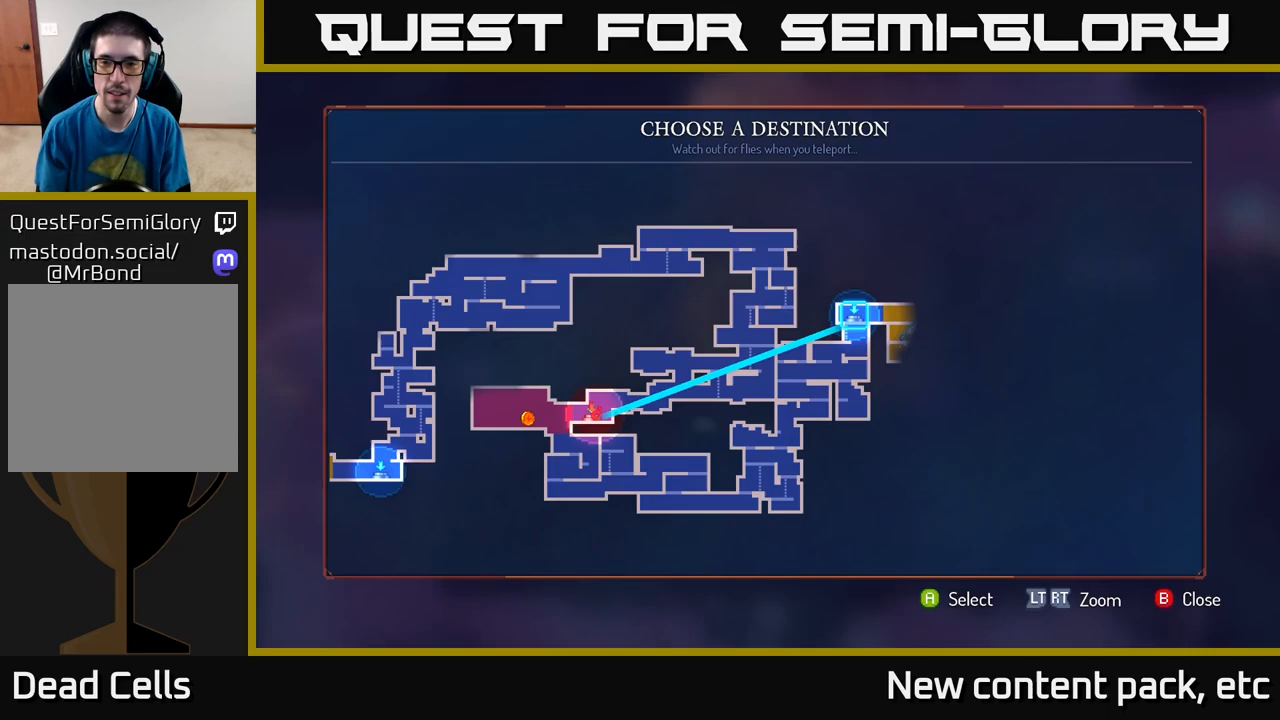
{"buttons": [], "left_stick": "center", "right_stick": "center", "events": [[33, "left_stick", "center"], [283, "A", "down"], [350, "A", "up"]]}
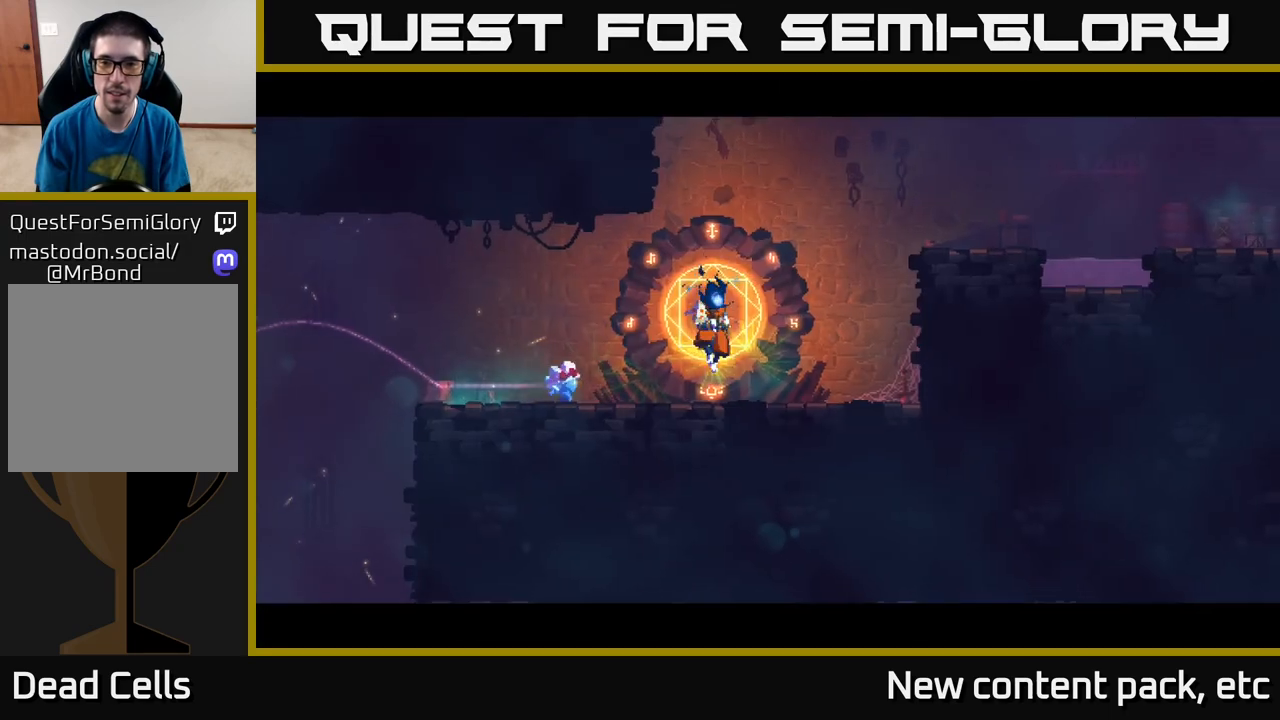
{"buttons": [], "left_stick": "center", "right_stick": "center", "events": [[117, "left_stick", "right"], [350, "left_stick", "center"]]}
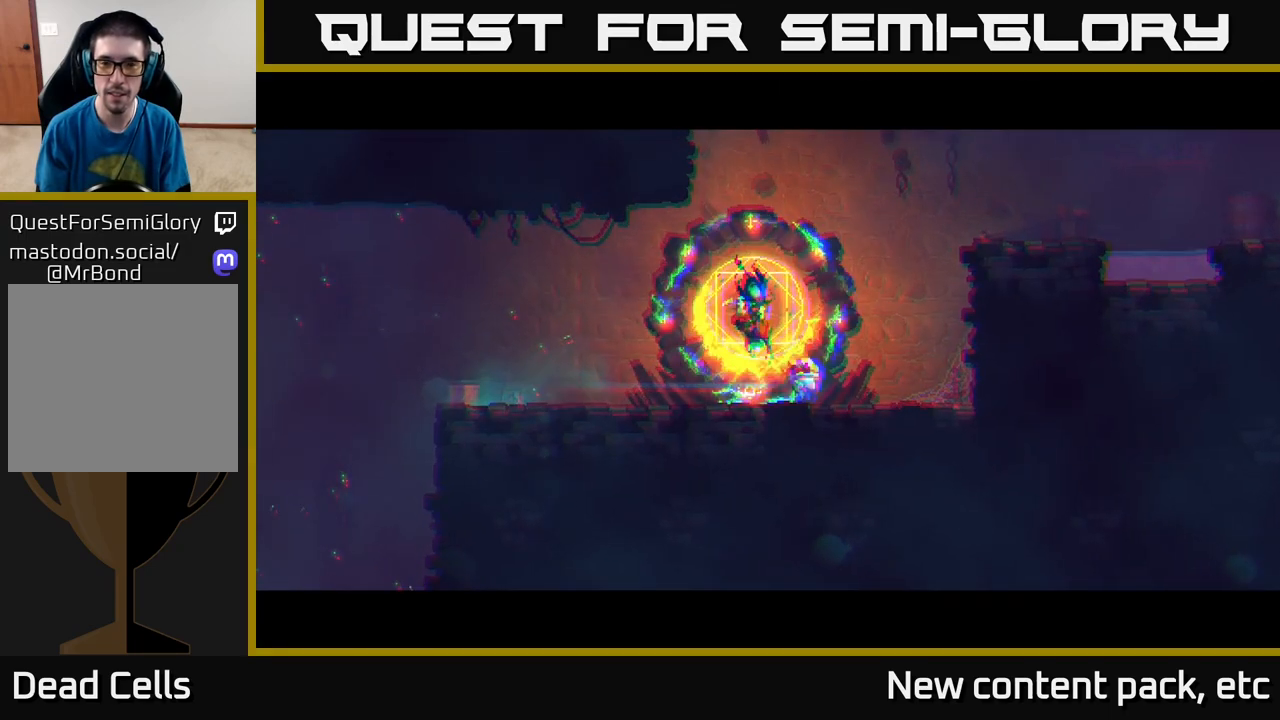
{"buttons": [], "left_stick": "right", "right_stick": "center", "events": [[17, "left_stick", "right"], [333, "left_stick", "center"], [500, "left_stick", "right"]]}
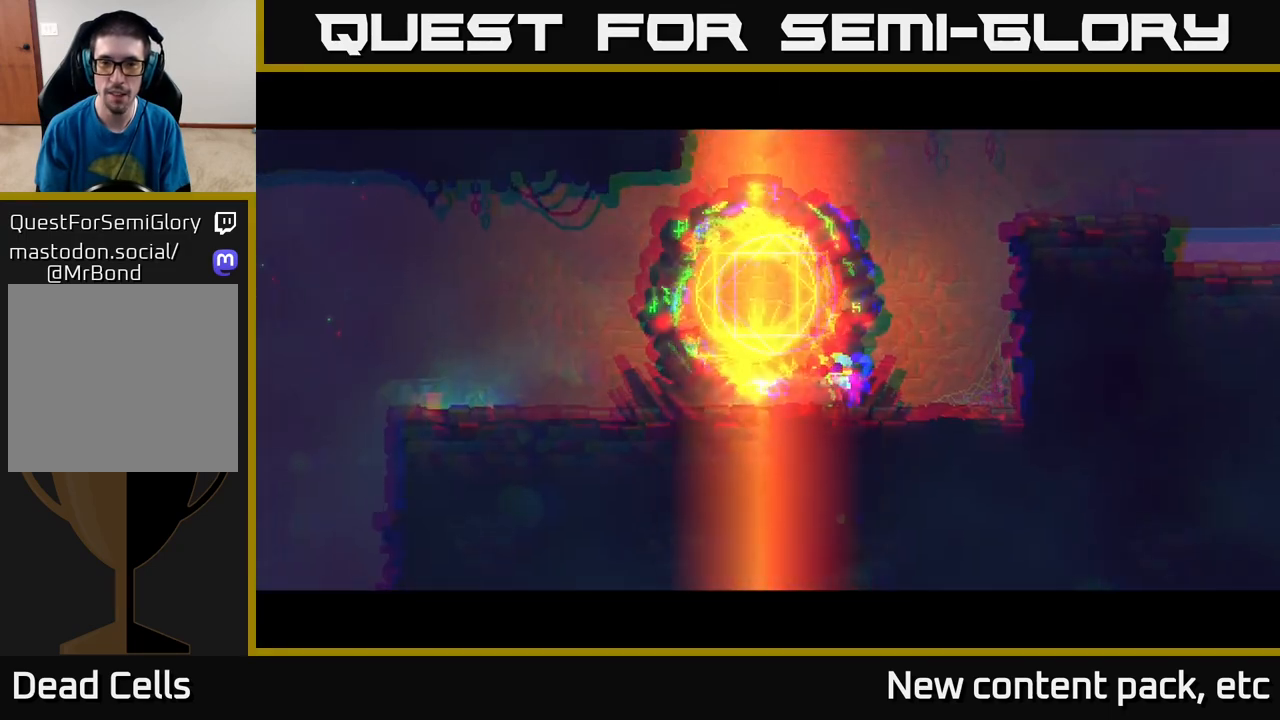
{"buttons": [], "left_stick": "right", "right_stick": "center", "events": []}
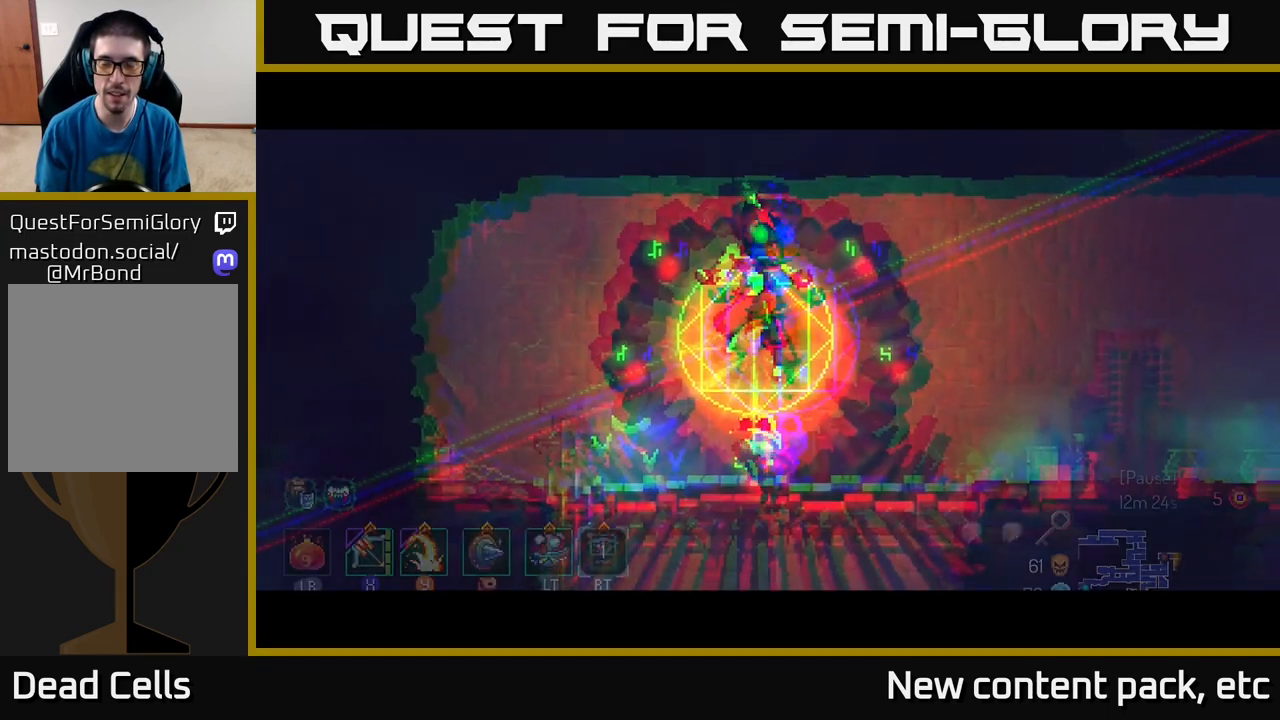
{"buttons": [], "left_stick": "right", "right_stick": "center", "events": [[150, "B", "down"], [283, "B", "up"], [367, "B", "down"], [483, "B", "up"]]}
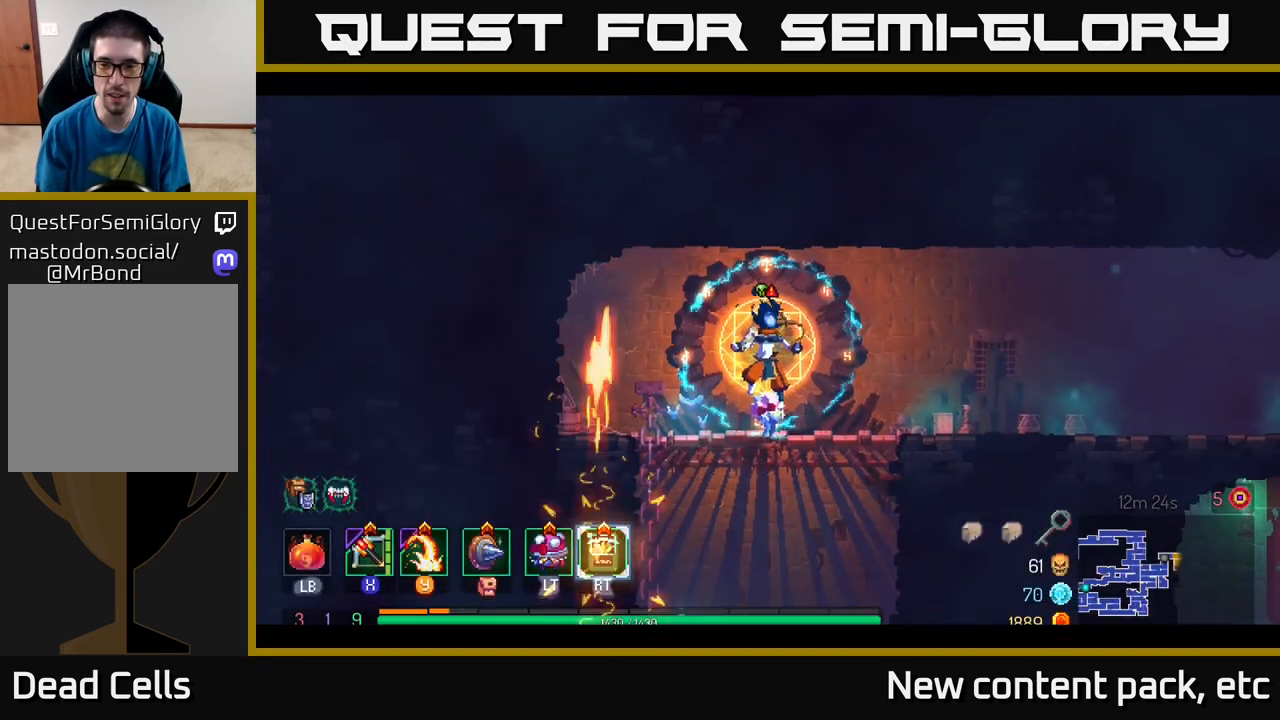
{"buttons": ["B"], "left_stick": "right", "right_stick": "center", "events": [[67, "B", "down"], [150, "B", "up"], [250, "B", "down"], [350, "B", "up"], [417, "B", "down"]]}
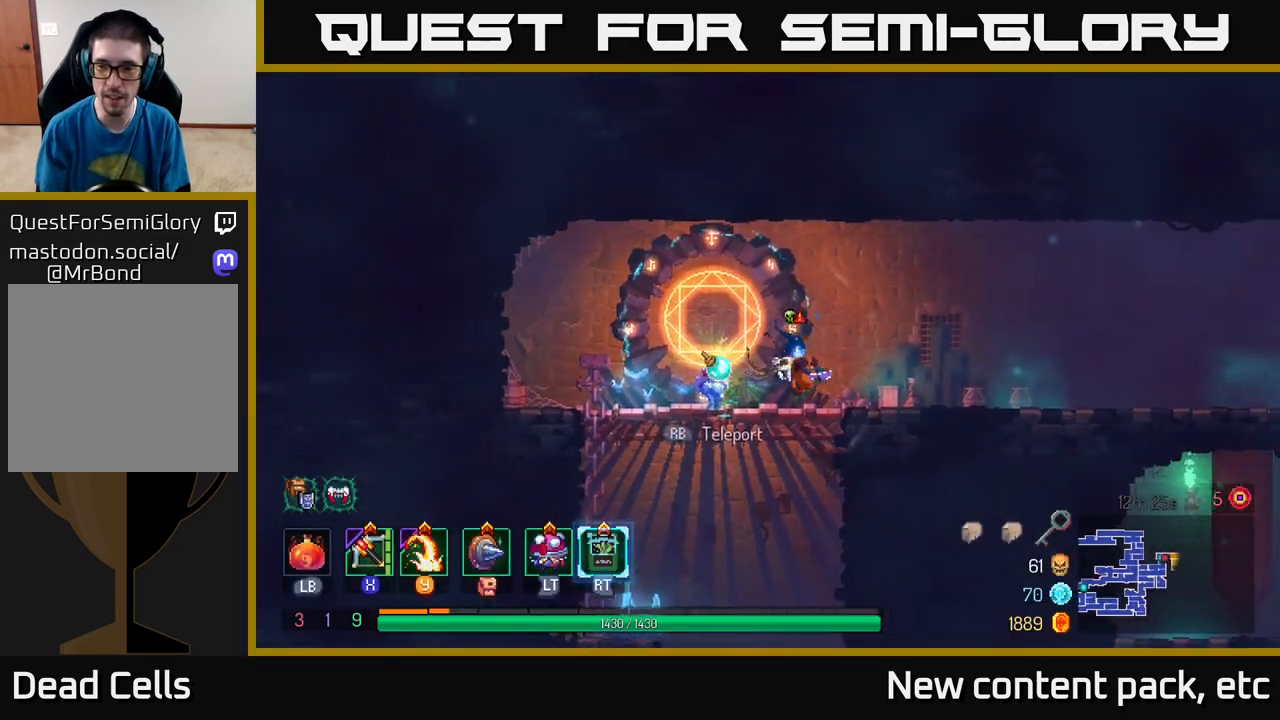
{"buttons": [], "left_stick": "right", "right_stick": "center", "events": [[33, "B", "up"], [133, "B", "down"], [217, "B", "up"]]}
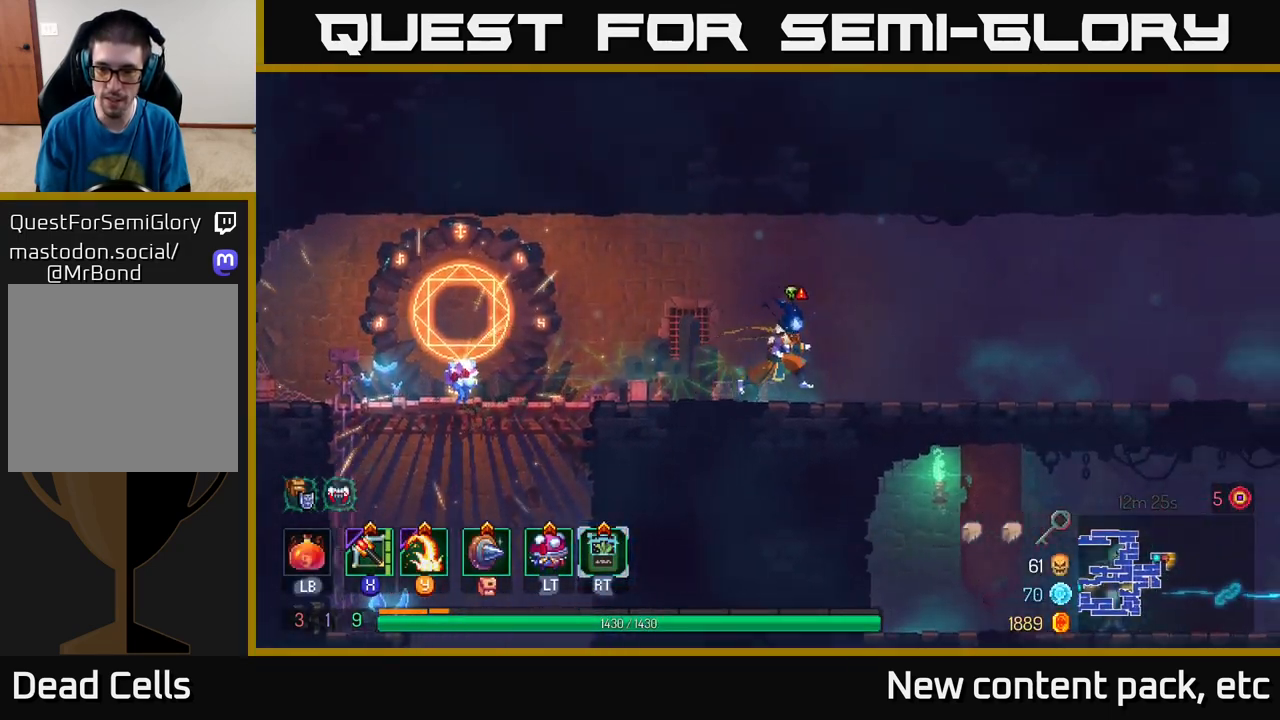
{"buttons": [], "left_stick": "right", "right_stick": "center", "events": []}
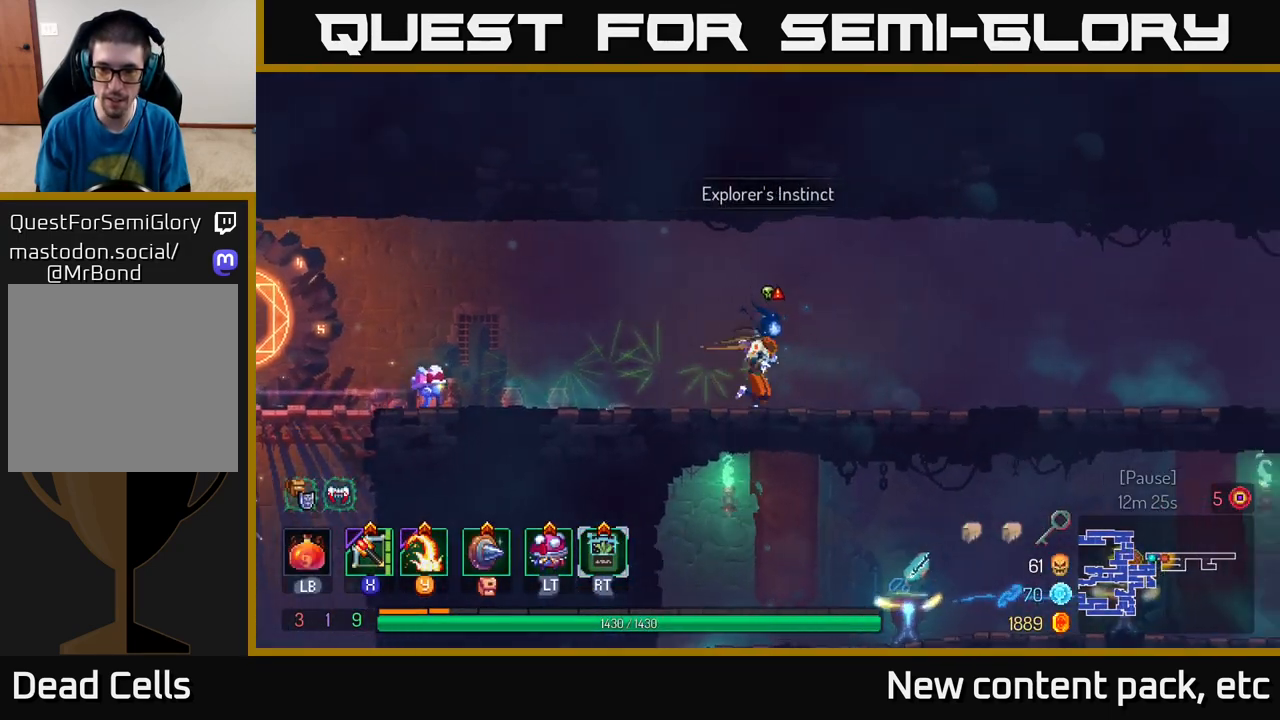
{"buttons": [], "left_stick": "right", "right_stick": "center", "events": [[300, "B", "down"], [450, "B", "up"]]}
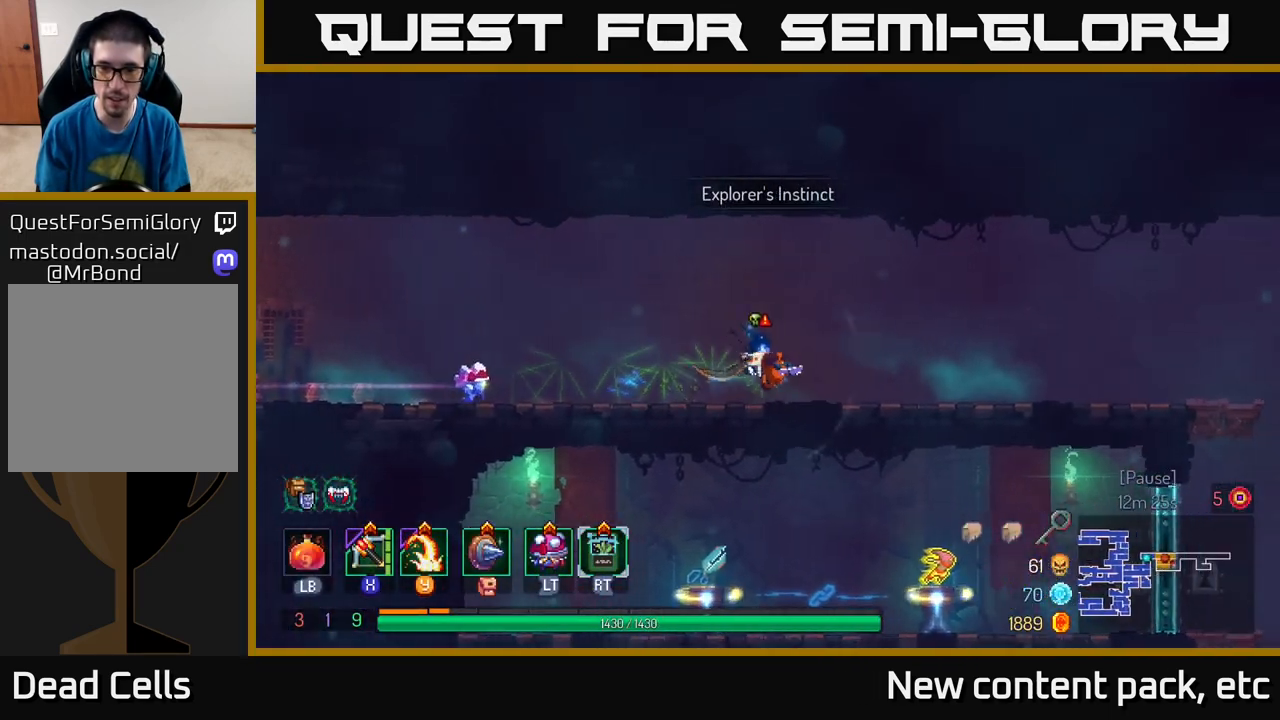
{"buttons": [], "left_stick": "right", "right_stick": "down", "events": [[250, "right_stick", "down"]]}
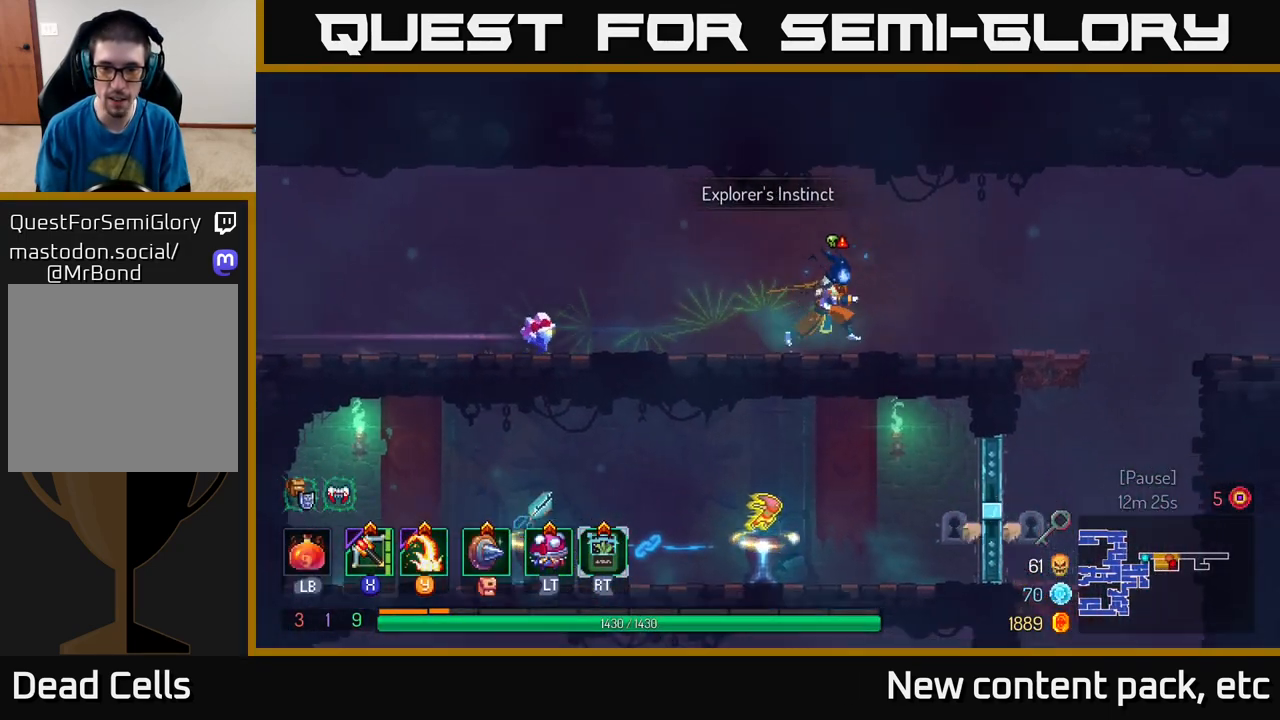
{"buttons": [], "left_stick": "right", "right_stick": "down", "events": []}
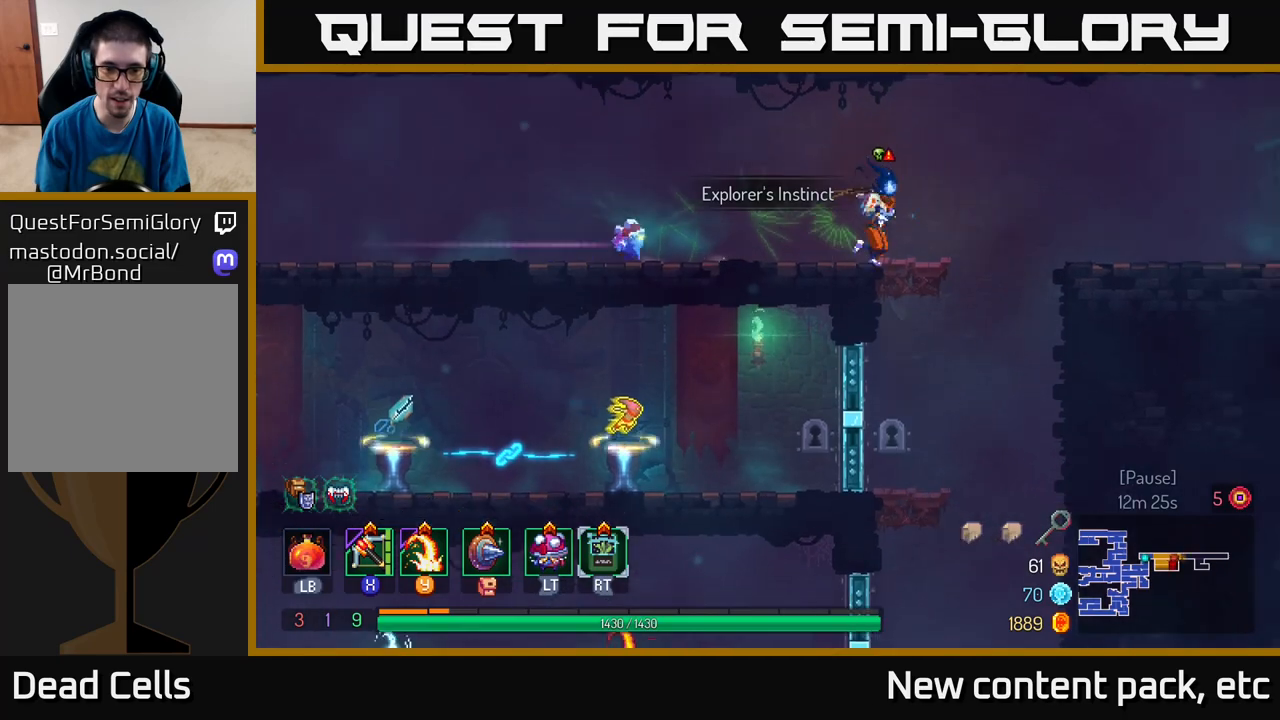
{"buttons": [], "left_stick": "center", "right_stick": "down-left", "events": [[150, "right_stick", "center"], [167, "left_stick", "down"], [217, "A", "down"], [300, "A", "up"], [400, "left_stick", "center"], [450, "right_stick", "down-left"]]}
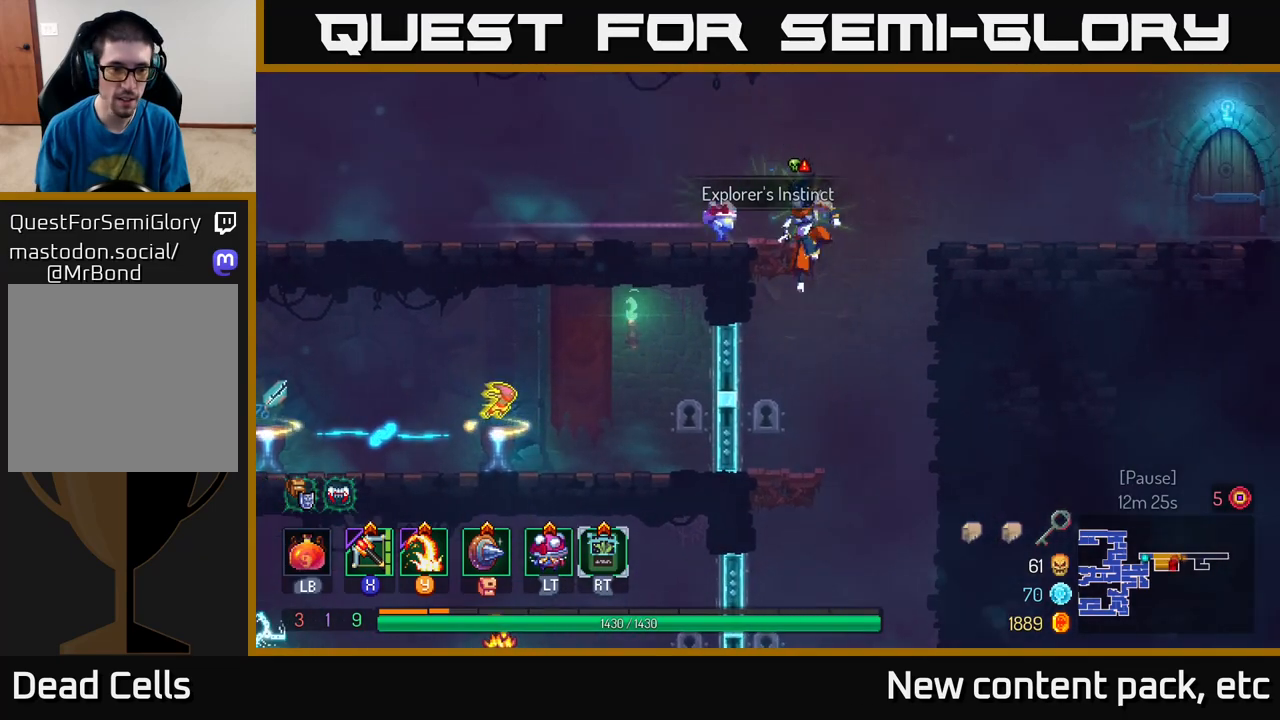
{"buttons": [], "left_stick": "center", "right_stick": "left", "events": [[217, "left_stick", "left"], [317, "right_stick", "left"], [417, "left_stick", "center"]]}
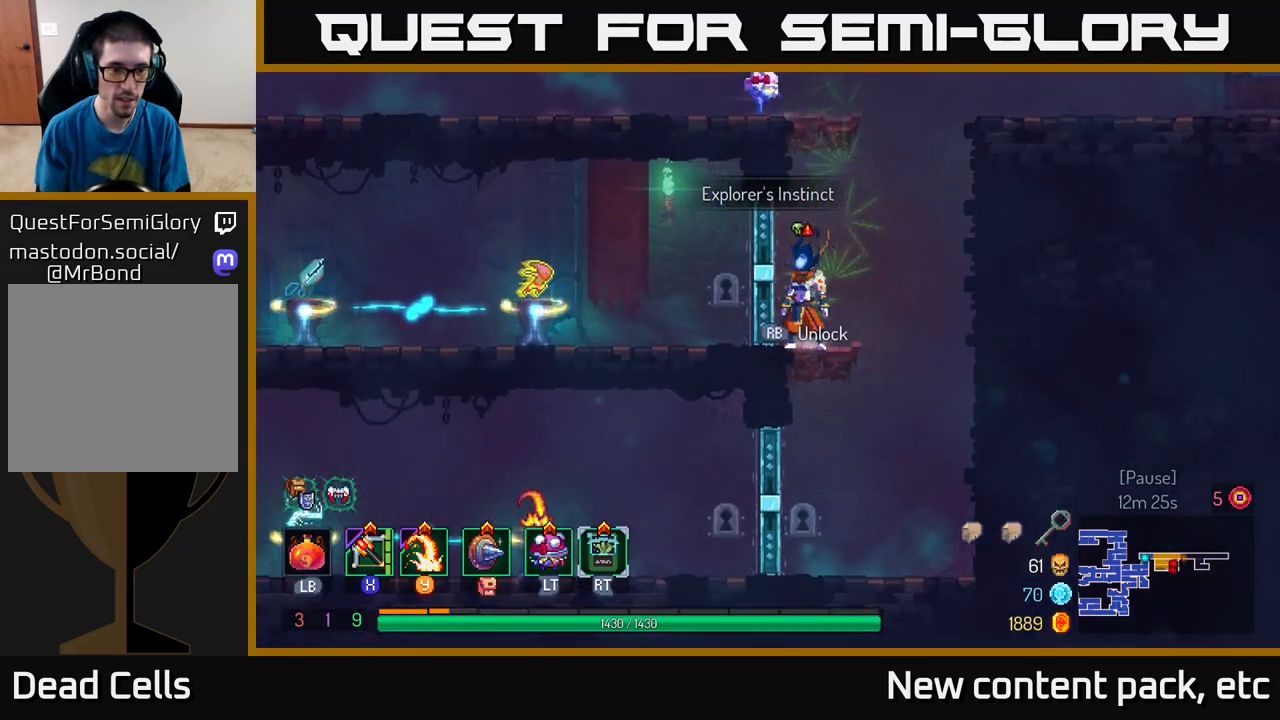
{"buttons": [], "left_stick": "center", "right_stick": "center", "events": [[383, "right_stick", "center"]]}
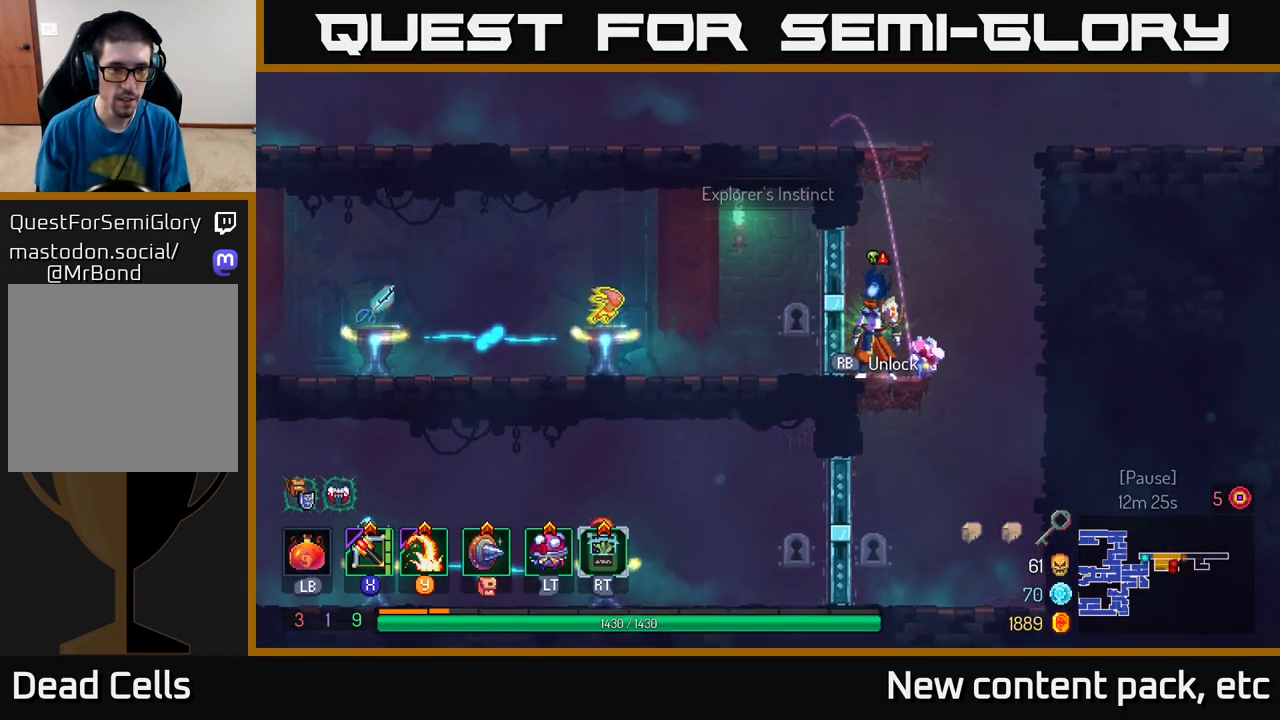
{"buttons": [], "left_stick": "center", "right_stick": "center", "events": []}